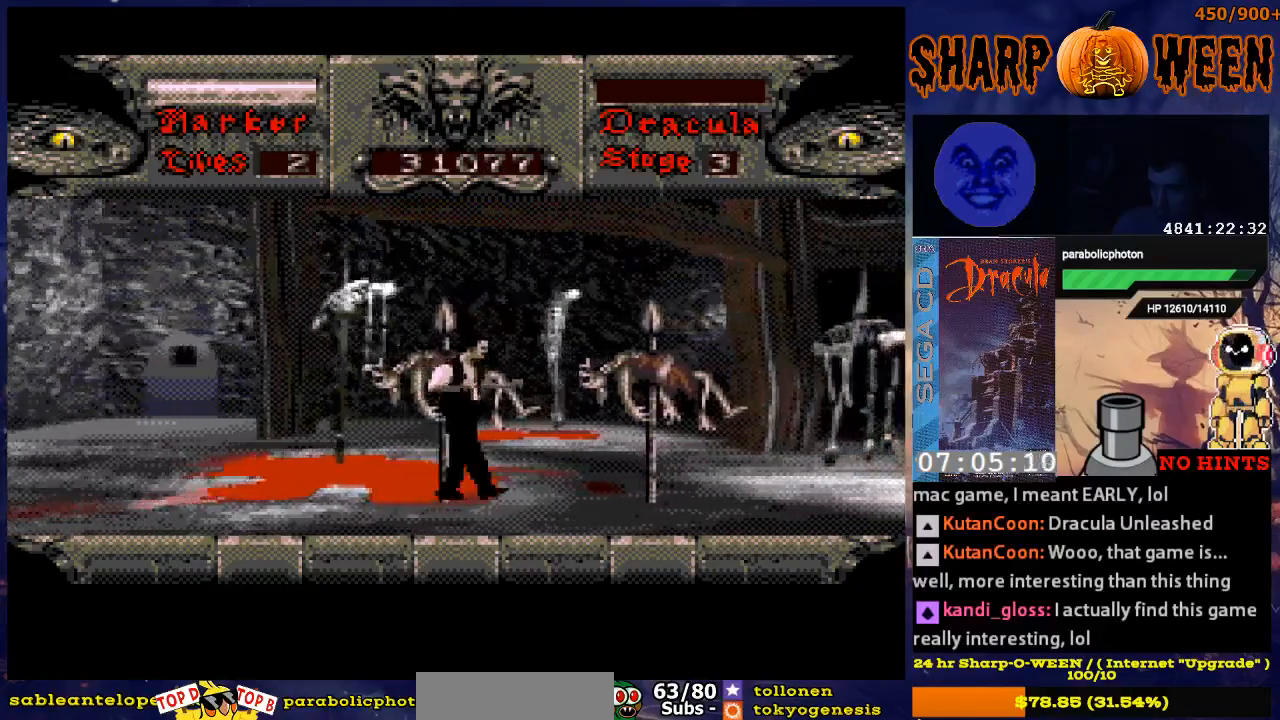
Gameplay with a controller (Xbox layout); each line is a JSON object with the inputs held at the frame after it. "events" lists button and stick changes between this image and that frame as [ms after this image, input, new state], when the widget could be followed in between. Not read: L1 L2 L3 R1 R2 R3.
{"buttons": ["DPAD_RIGHT"], "events": []}
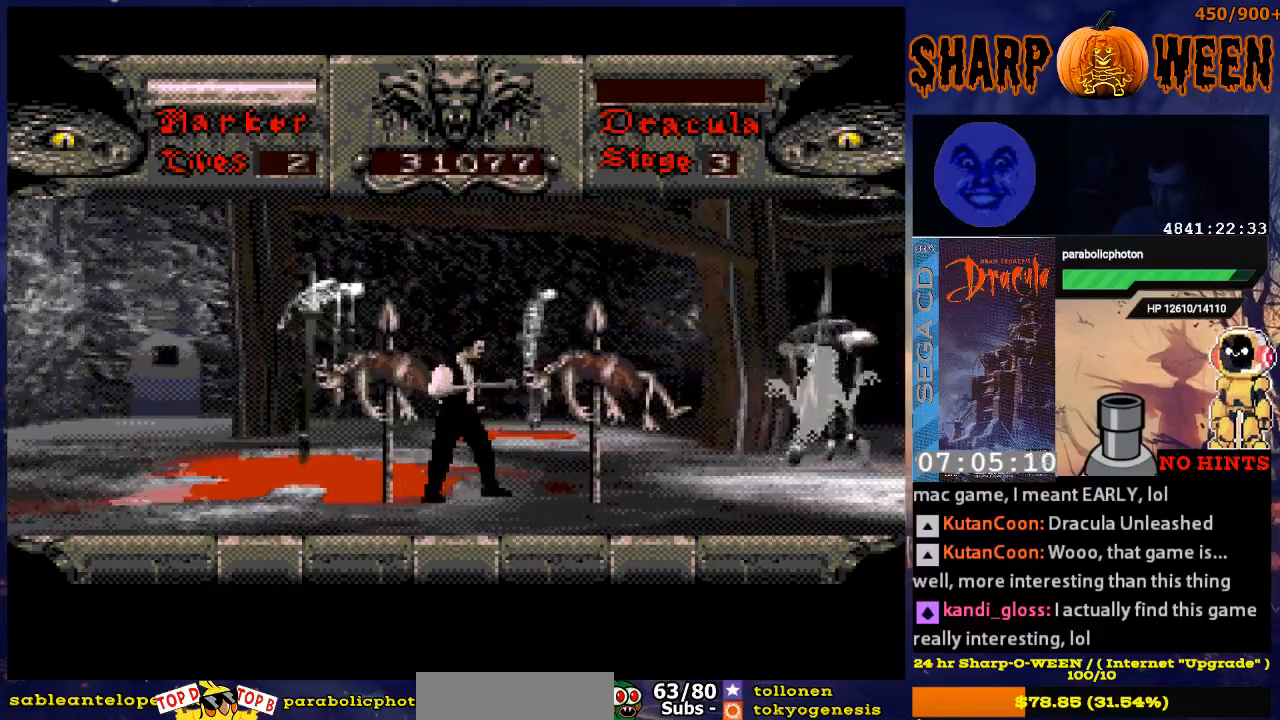
{"buttons": ["C", "DPAD_RIGHT"], "events": [[452, "C", "down"]]}
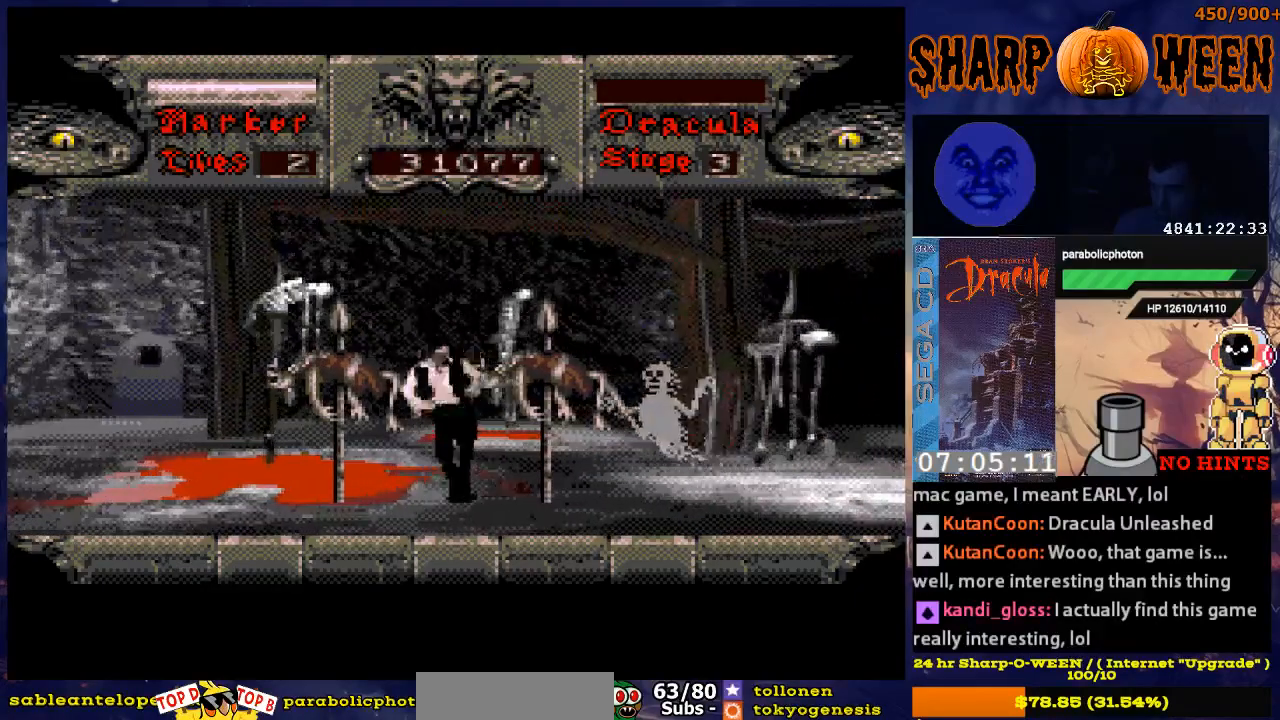
{"buttons": ["DPAD_RIGHT"], "events": [[50, "C", "up"], [301, "C", "down"], [451, "C", "up"]]}
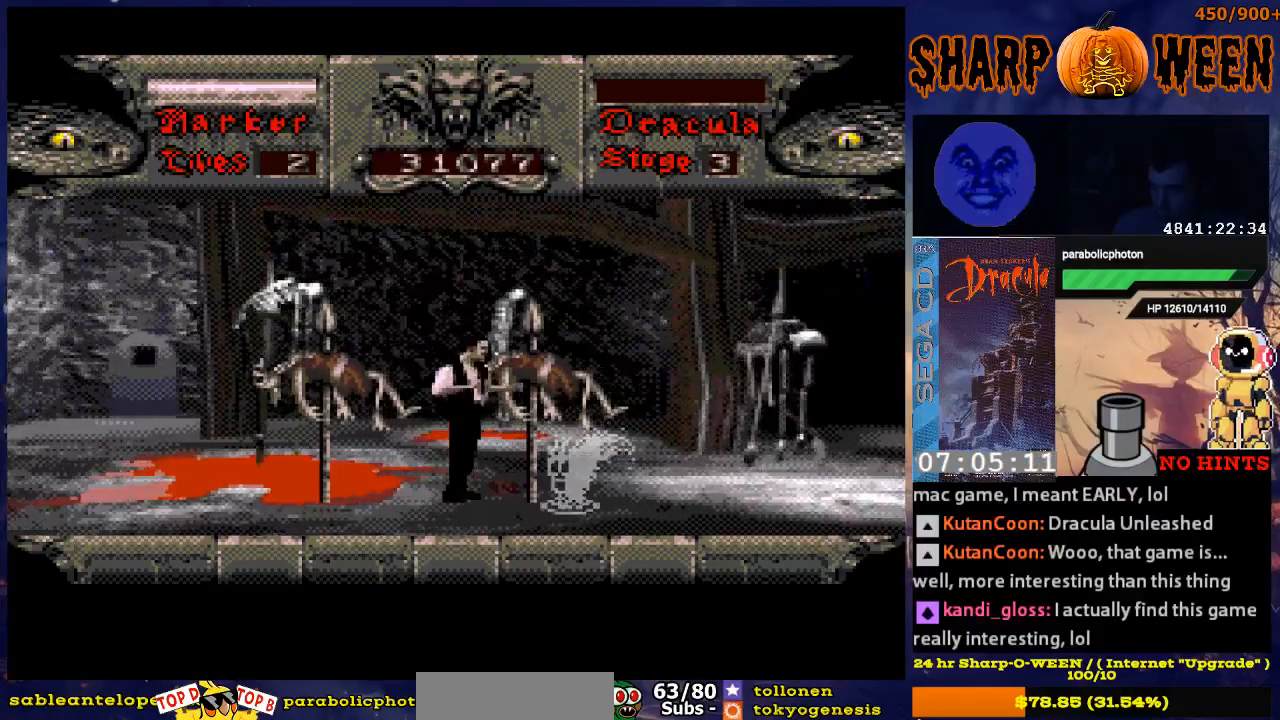
{"buttons": [], "events": [[502, "DPAD_RIGHT", "up"]]}
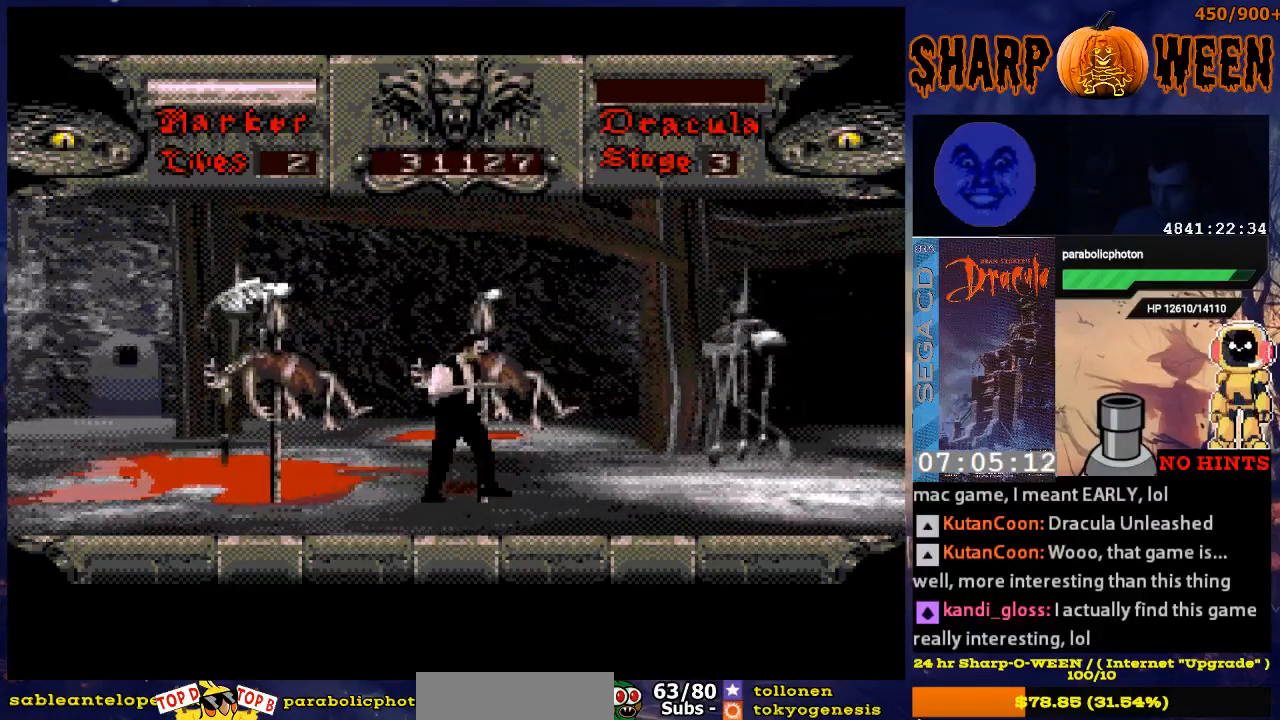
{"buttons": ["DPAD_RIGHT"], "events": [[200, "DPAD_RIGHT", "down"]]}
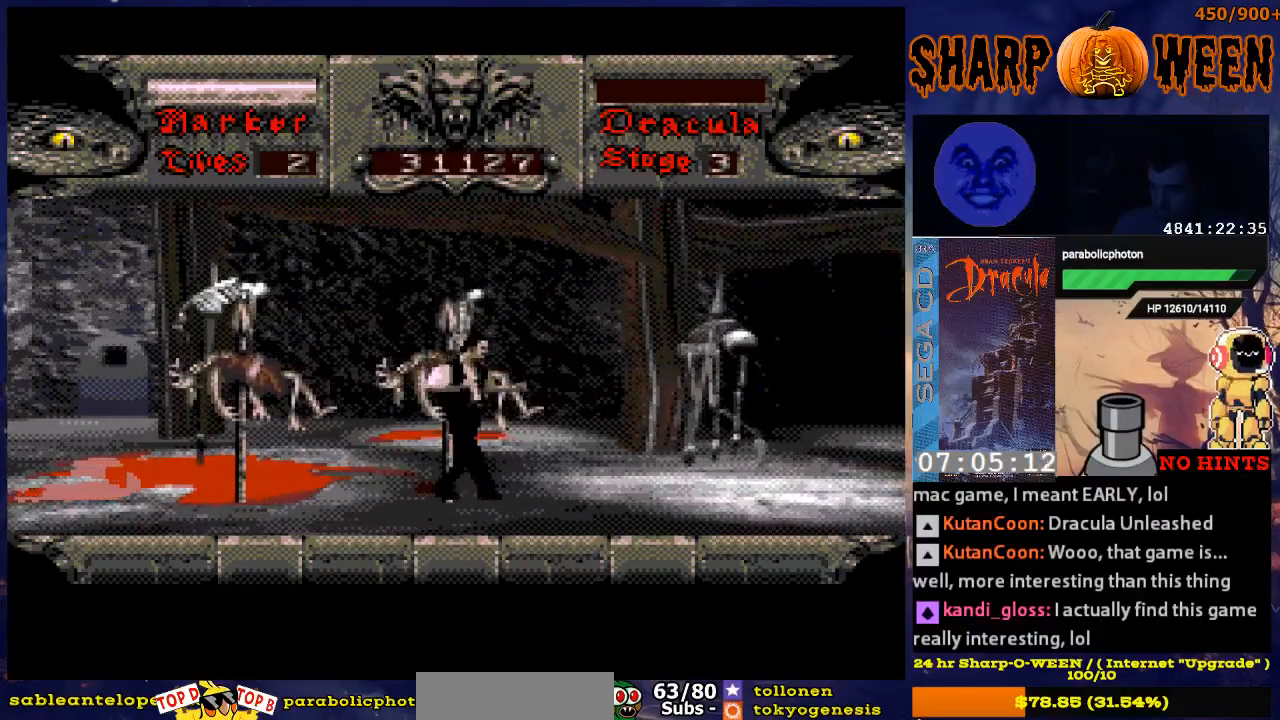
{"buttons": ["DPAD_RIGHT"], "events": []}
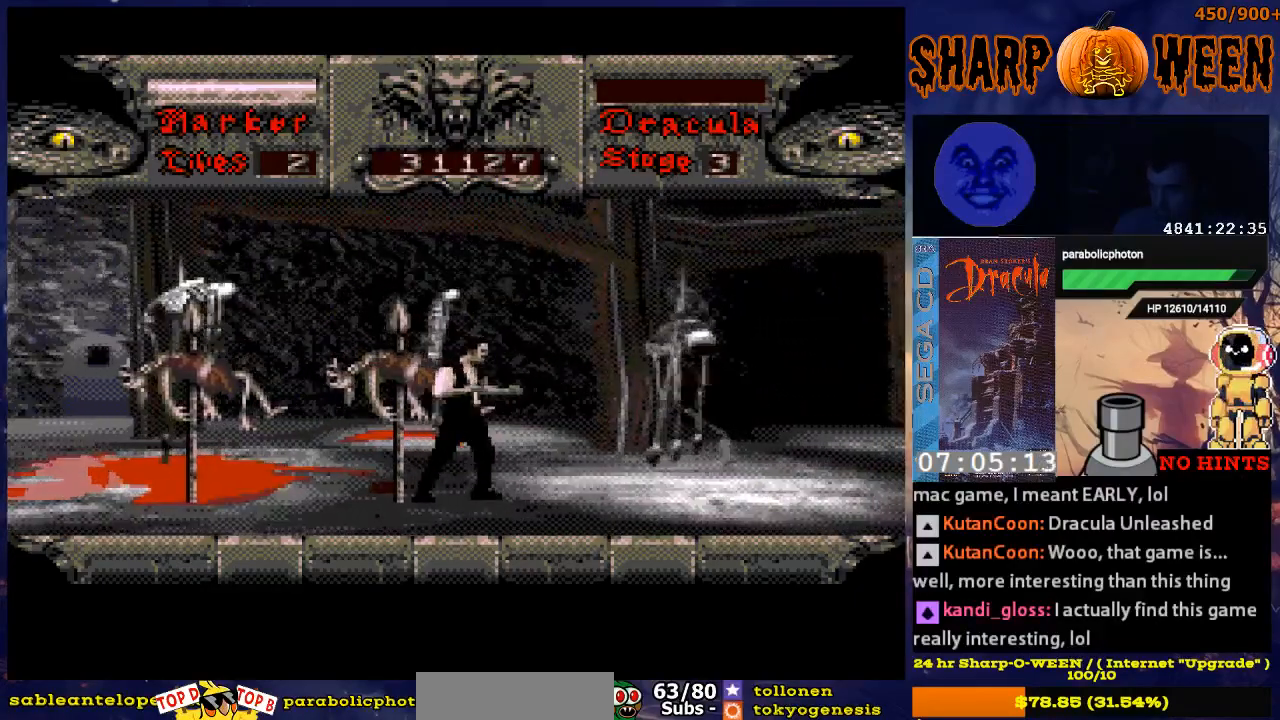
{"buttons": ["DPAD_RIGHT"], "events": []}
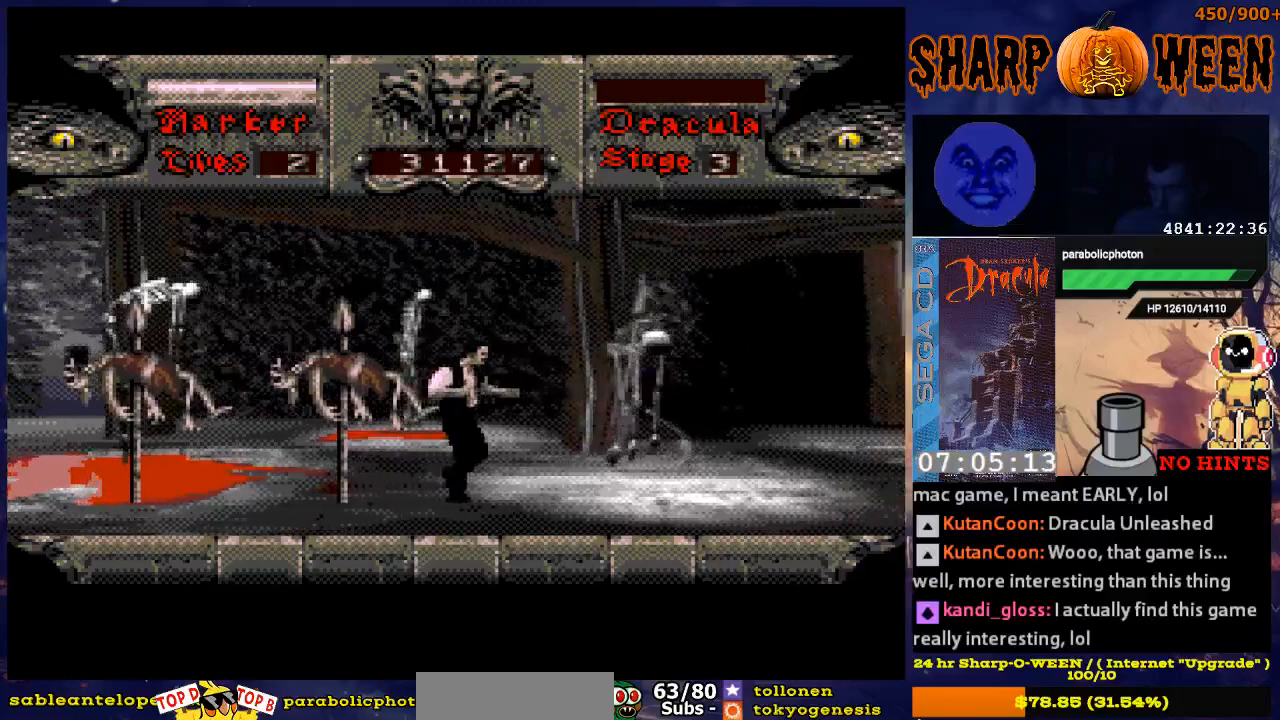
{"buttons": ["DPAD_RIGHT"], "events": []}
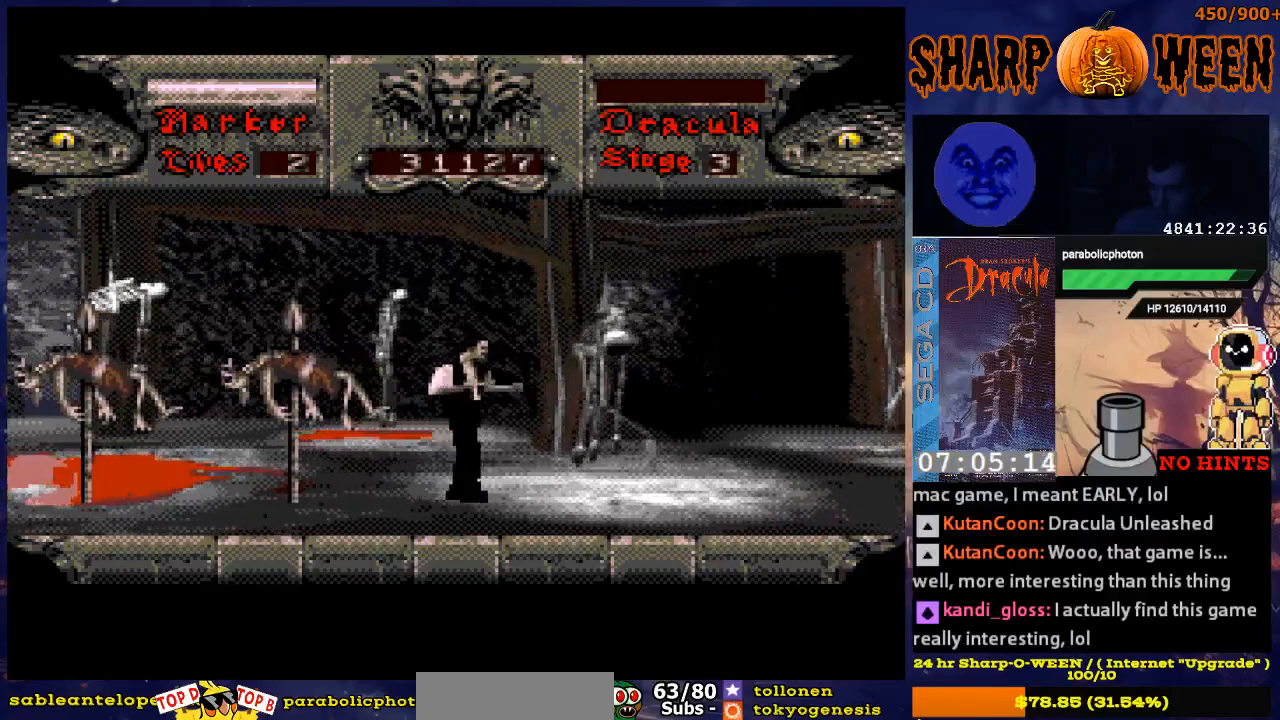
{"buttons": ["DPAD_RIGHT"], "events": []}
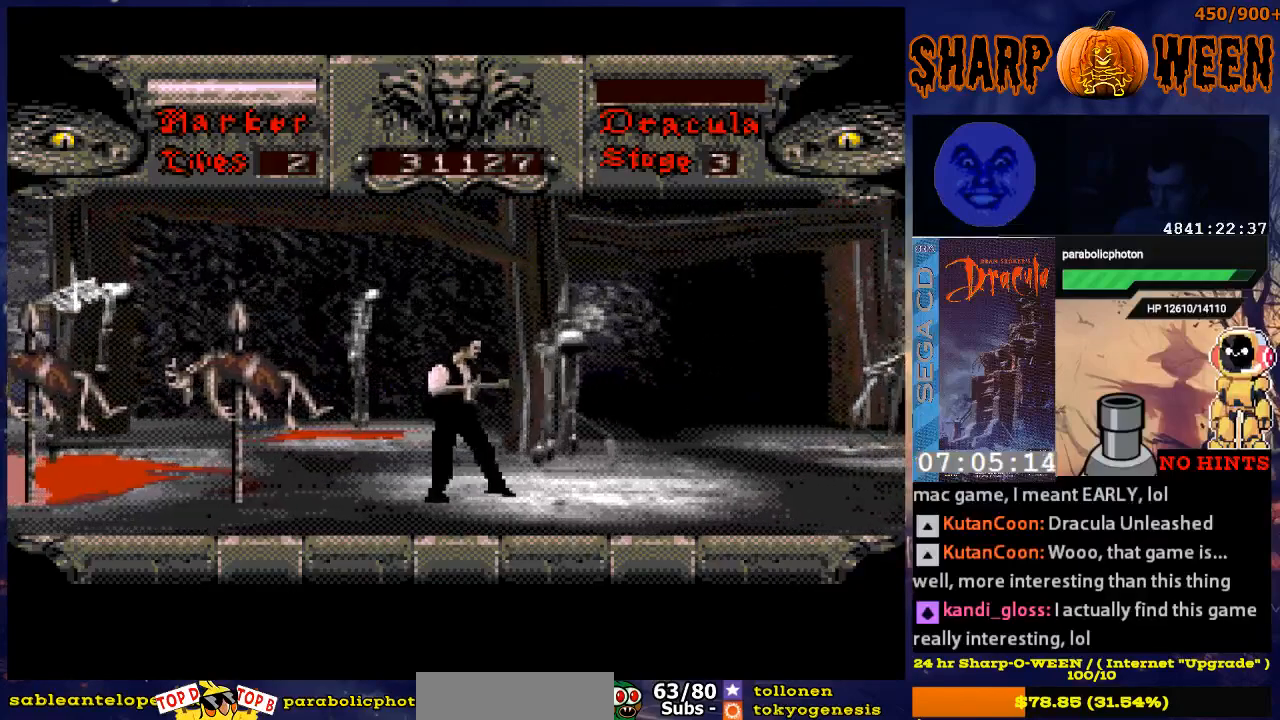
{"buttons": ["DPAD_RIGHT"], "events": []}
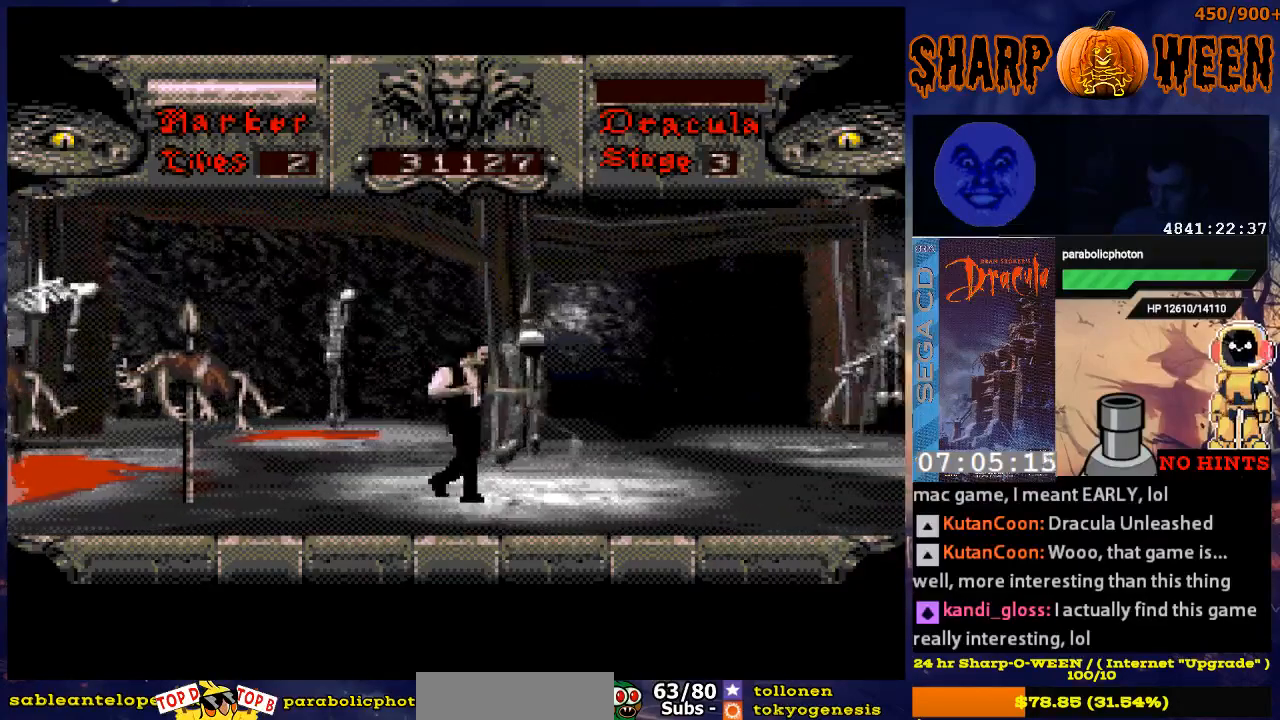
{"buttons": ["DPAD_RIGHT"], "events": []}